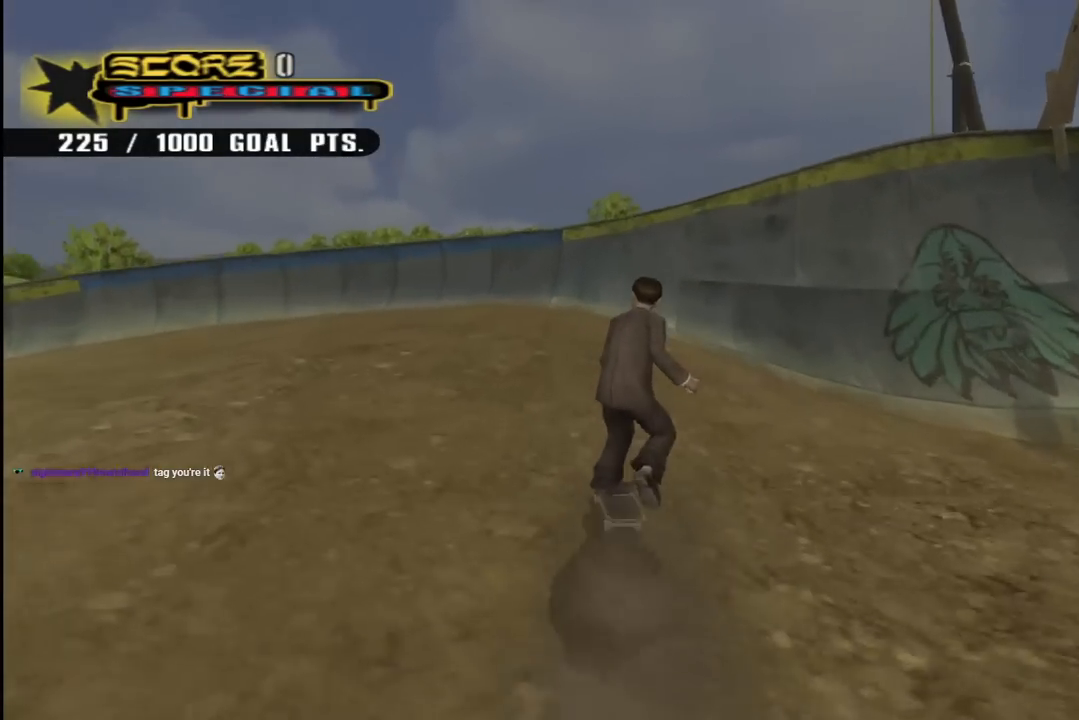
Gameplay with a controller (PlayStation layout); each line is a JSON object with the inputs held at the frame after it. "events" lists button and stick changes between this image and that frame as [ms after this image, input, new state], when the widget could be followed in between. Not read: L1.
{"buttons": ["CROSS", "DPAD_UP", "DPAD_LEFT"], "left_stick": "center", "right_stick": "center", "events": [[50, "DPAD_LEFT", "up"], [50, "DPAD_UP", "up"], [133, "DPAD_UP", "down"], [150, "DPAD_LEFT", "down"], [233, "DPAD_LEFT", "up"], [250, "DPAD_UP", "up"], [367, "DPAD_UP", "down"], [433, "DPAD_UP", "up"], [500, "DPAD_LEFT", "down"], [500, "DPAD_UP", "down"]]}
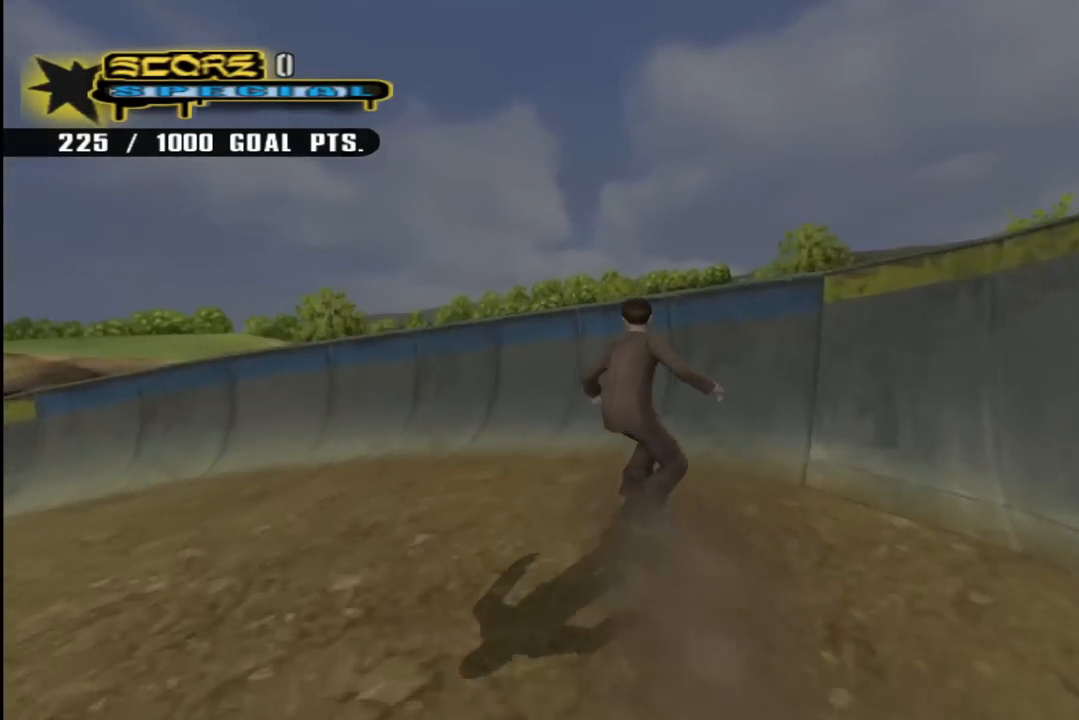
{"buttons": ["TRIANGLE"], "left_stick": "center", "right_stick": "center", "events": [[150, "CROSS", "up"], [150, "TRIANGLE", "down"], [300, "DPAD_UP", "up"], [317, "DPAD_LEFT", "up"]]}
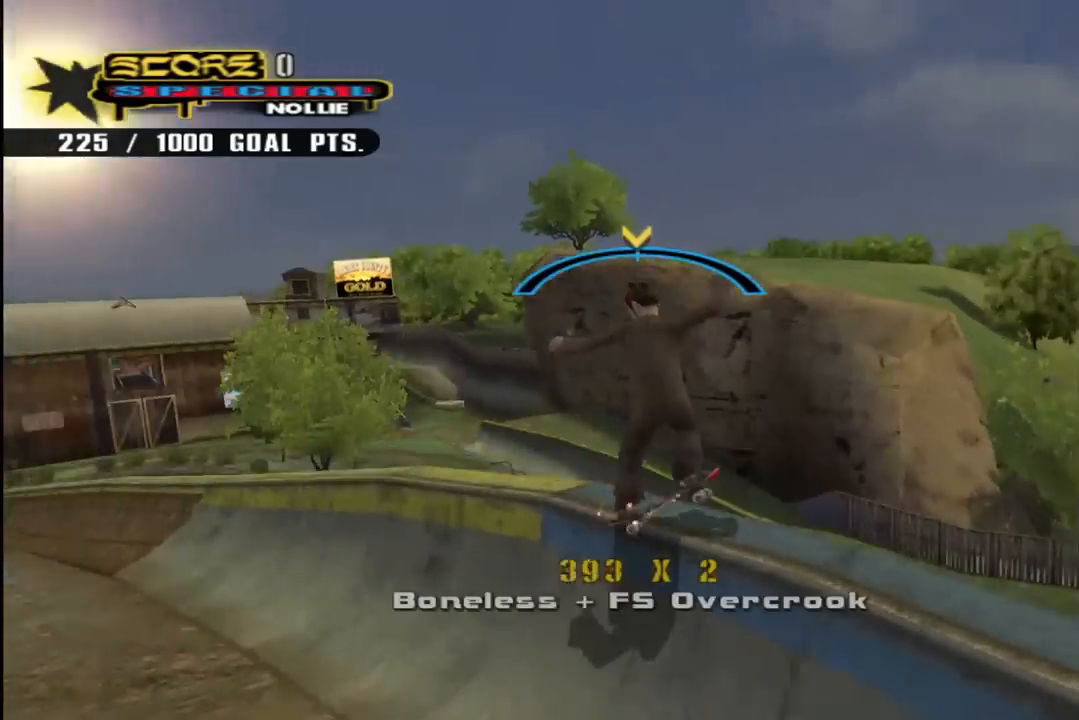
{"buttons": ["CROSS"], "left_stick": "center", "right_stick": "center", "events": [[50, "TRIANGLE", "up"], [83, "CROSS", "down"], [367, "DPAD_RIGHT", "down"], [417, "DPAD_RIGHT", "up"]]}
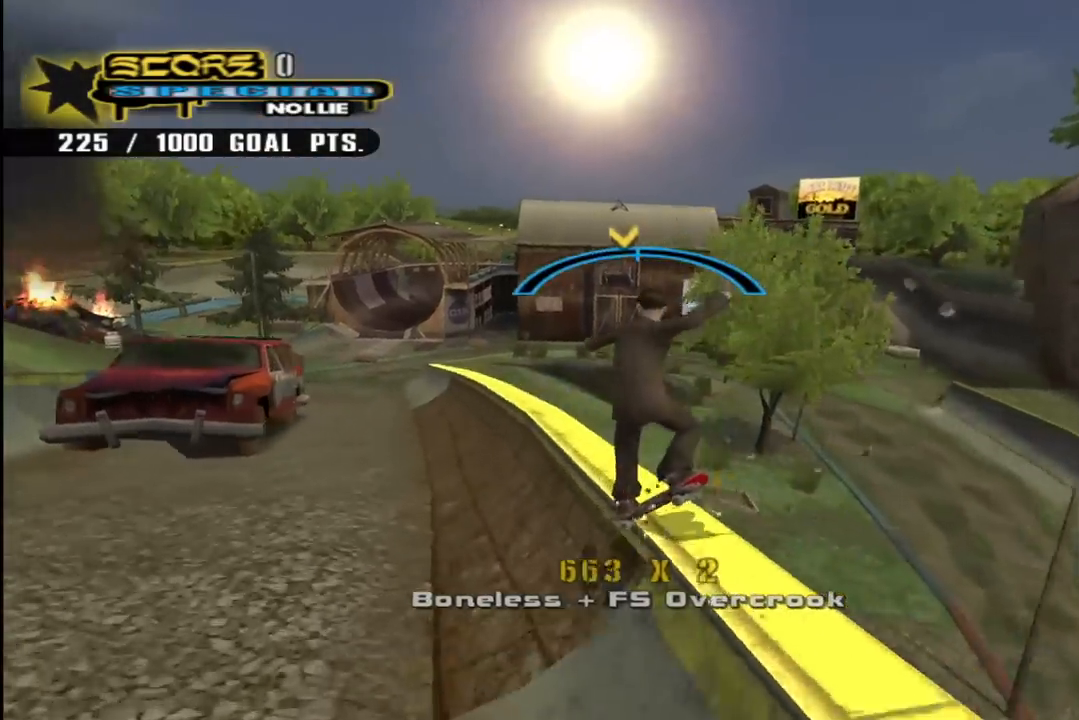
{"buttons": ["CROSS", "DPAD_LEFT"], "left_stick": "center", "right_stick": "center", "events": [[417, "DPAD_LEFT", "down"]]}
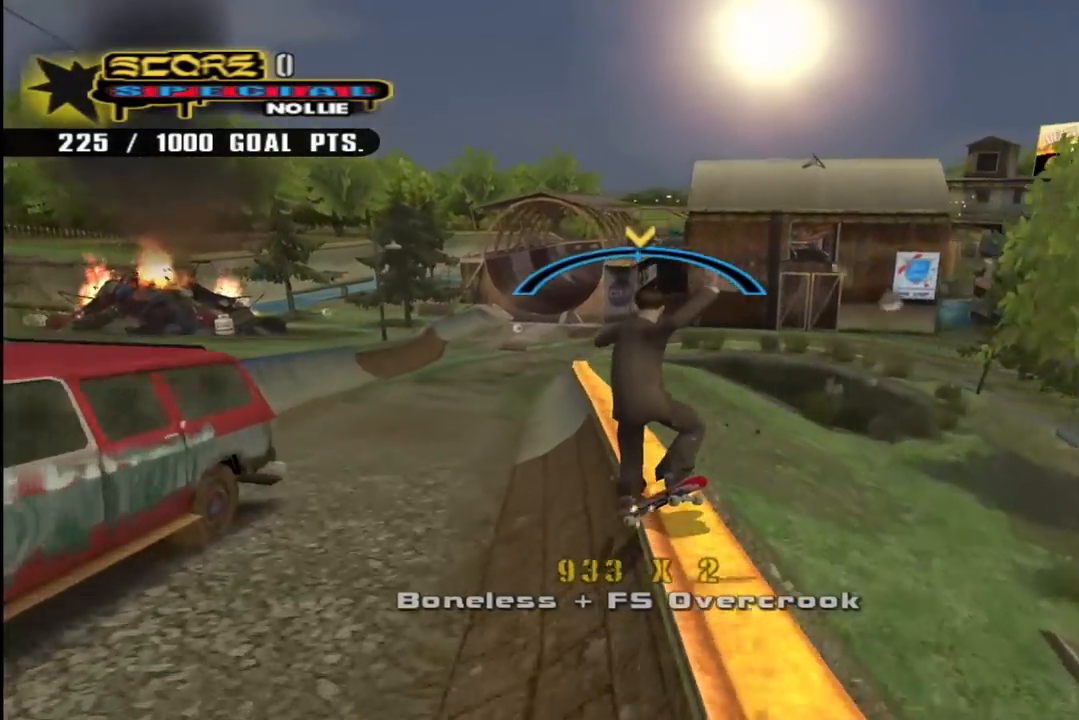
{"buttons": ["CROSS"], "left_stick": "center", "right_stick": "center", "events": [[33, "DPAD_LEFT", "up"], [350, "DPAD_RIGHT", "down"], [467, "DPAD_RIGHT", "up"]]}
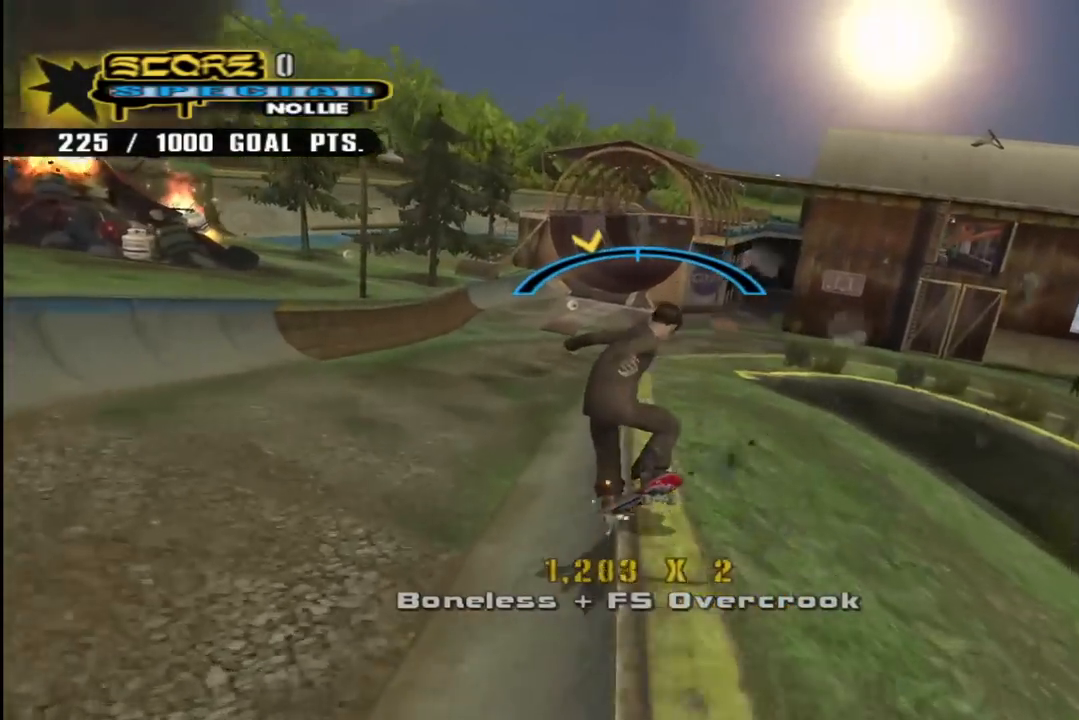
{"buttons": ["CROSS", "DPAD_LEFT"], "left_stick": "center", "right_stick": "center", "events": [[417, "DPAD_LEFT", "down"]]}
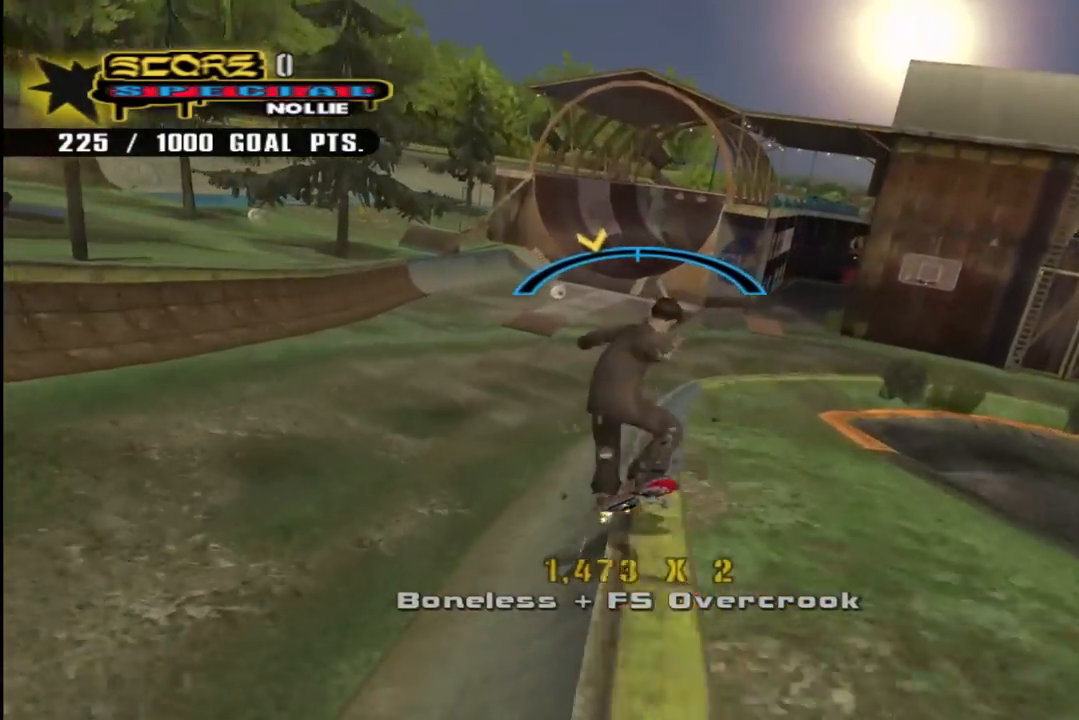
{"buttons": ["CROSS", "DPAD_DOWN", "DPAD_RIGHT"], "left_stick": "center", "right_stick": "center", "events": [[17, "DPAD_LEFT", "up"], [100, "DPAD_DOWN", "down"], [100, "DPAD_RIGHT", "down"], [150, "CROSS", "up"], [200, "R1", "down"], [217, "CROSS", "down"], [433, "R1", "up"]]}
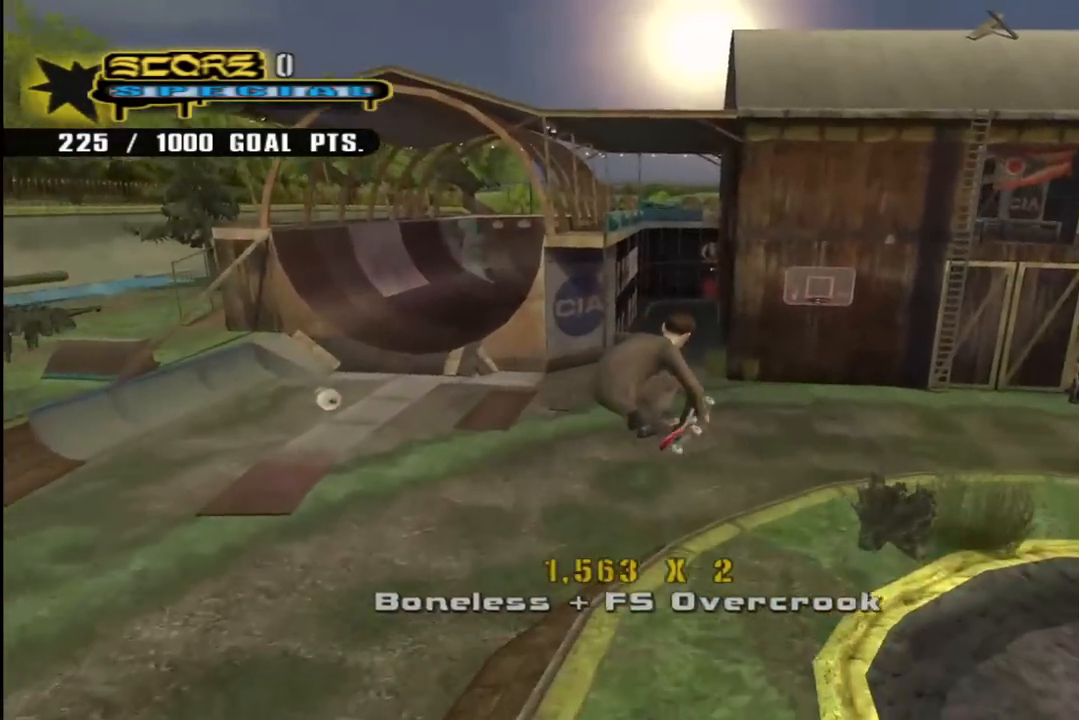
{"buttons": ["CROSS", "DPAD_RIGHT"], "left_stick": "center", "right_stick": "center", "events": [[233, "DPAD_DOWN", "up"]]}
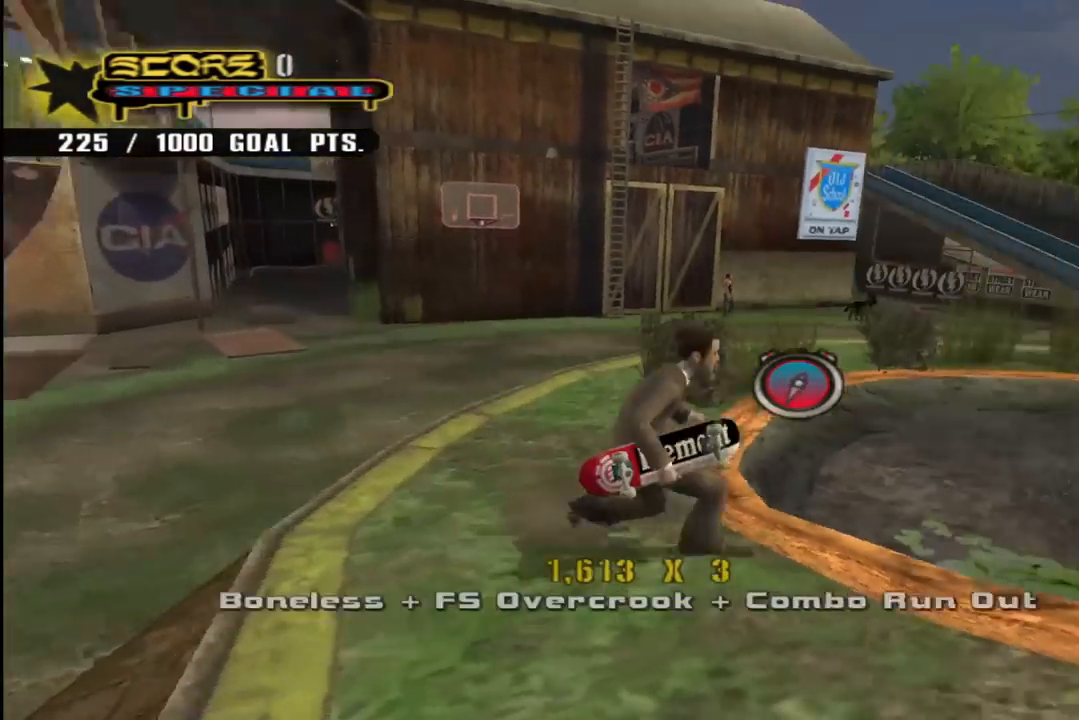
{"buttons": ["TRIANGLE"], "left_stick": "center", "right_stick": "center", "events": [[67, "DPAD_UP", "down"], [100, "DPAD_RIGHT", "up"], [167, "TRIANGLE", "down"], [183, "CROSS", "up"], [217, "DPAD_LEFT", "down"], [250, "DPAD_LEFT", "up"], [333, "DPAD_UP", "up"]]}
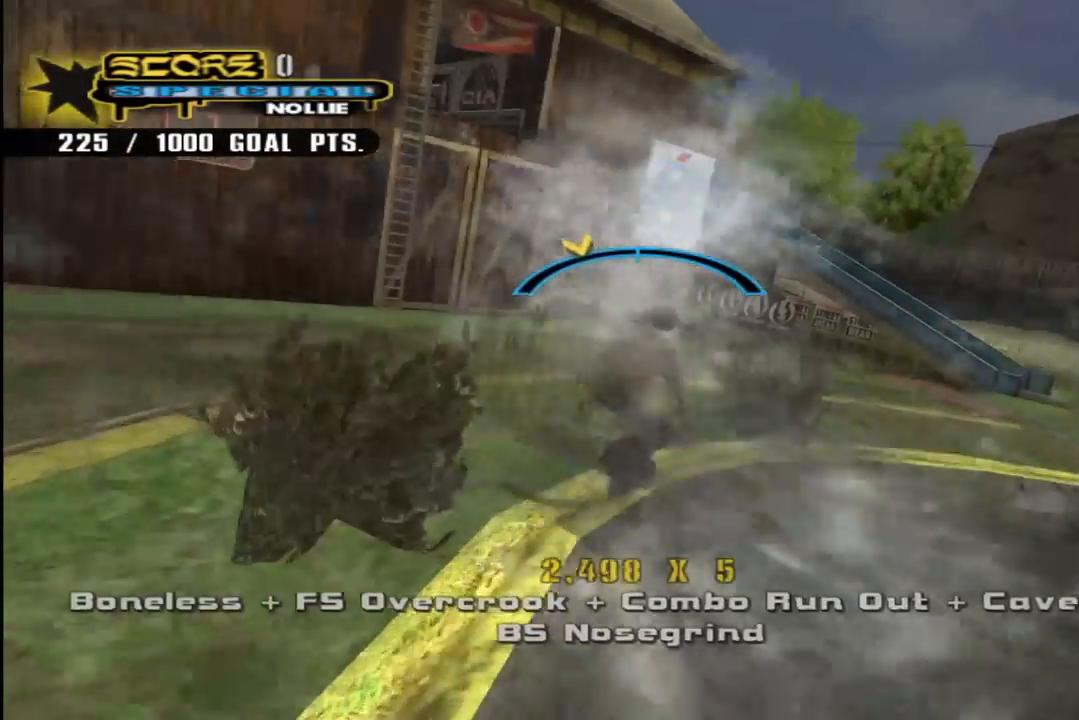
{"buttons": ["CROSS"], "left_stick": "center", "right_stick": "center", "events": [[83, "DPAD_RIGHT", "down"], [150, "CROSS", "down"], [150, "TRIANGLE", "up"], [200, "DPAD_RIGHT", "up"], [317, "DPAD_RIGHT", "down"], [383, "DPAD_RIGHT", "up"]]}
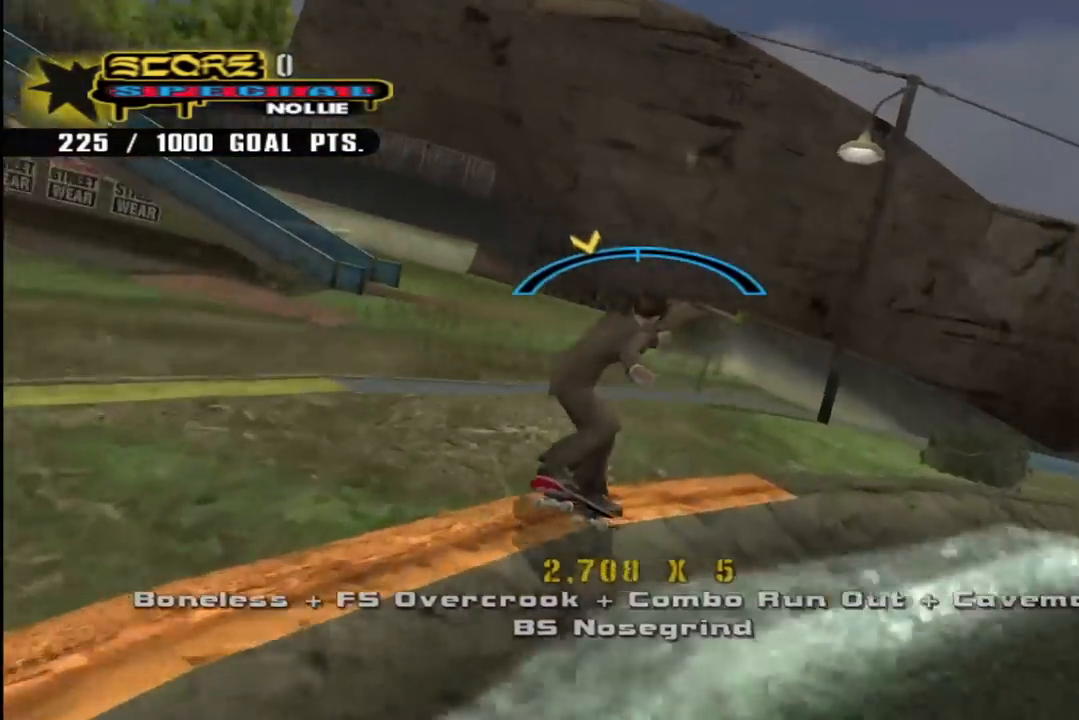
{"buttons": [], "left_stick": "center", "right_stick": "center", "events": [[33, "DPAD_LEFT", "down"], [283, "DPAD_LEFT", "up"], [417, "CROSS", "up"]]}
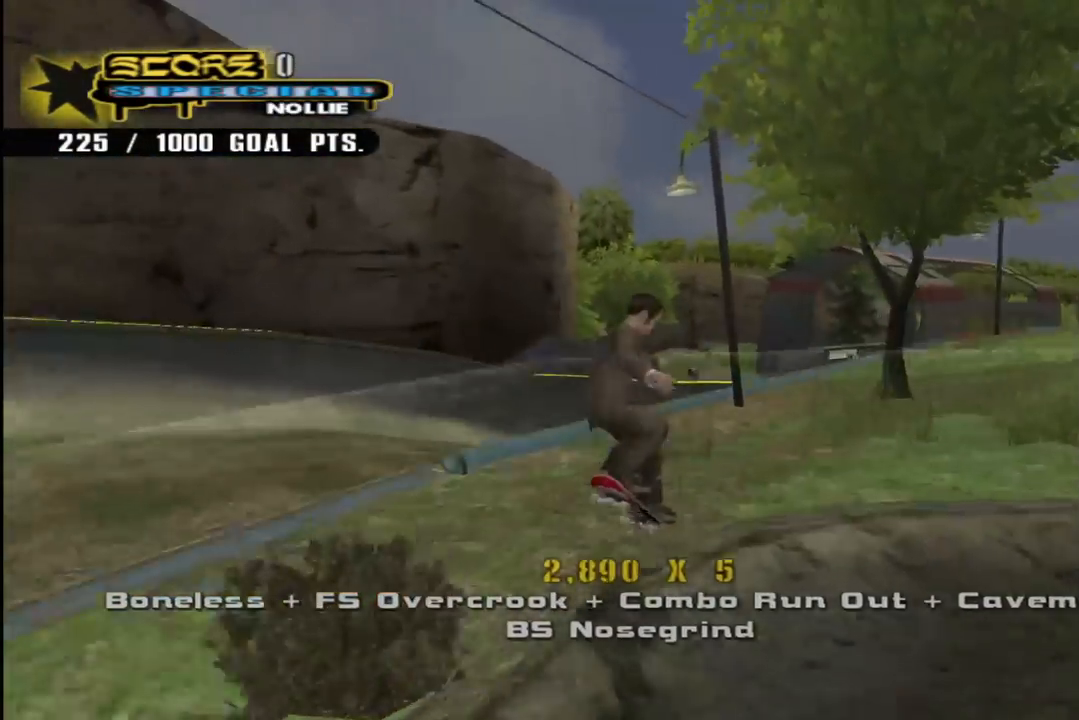
{"buttons": ["CROSS", "R1"], "left_stick": "center", "right_stick": "center", "events": [[17, "CROSS", "down"], [200, "DPAD_LEFT", "down"], [233, "DPAD_DOWN", "down"], [233, "R1", "down"], [483, "DPAD_DOWN", "up"], [500, "DPAD_LEFT", "up"]]}
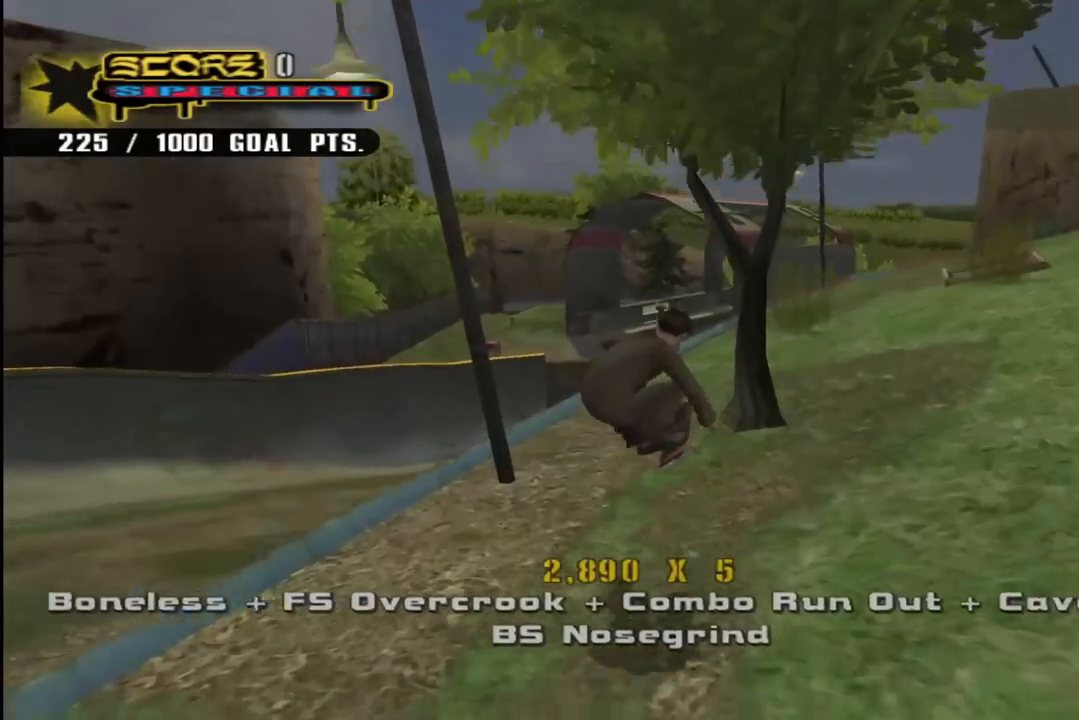
{"buttons": ["CROSS", "R1", "DPAD_UP", "DPAD_LEFT"], "left_stick": "center", "right_stick": "center", "events": [[33, "R1", "up"], [83, "DPAD_LEFT", "down"], [133, "DPAD_UP", "down"], [383, "R1", "down"]]}
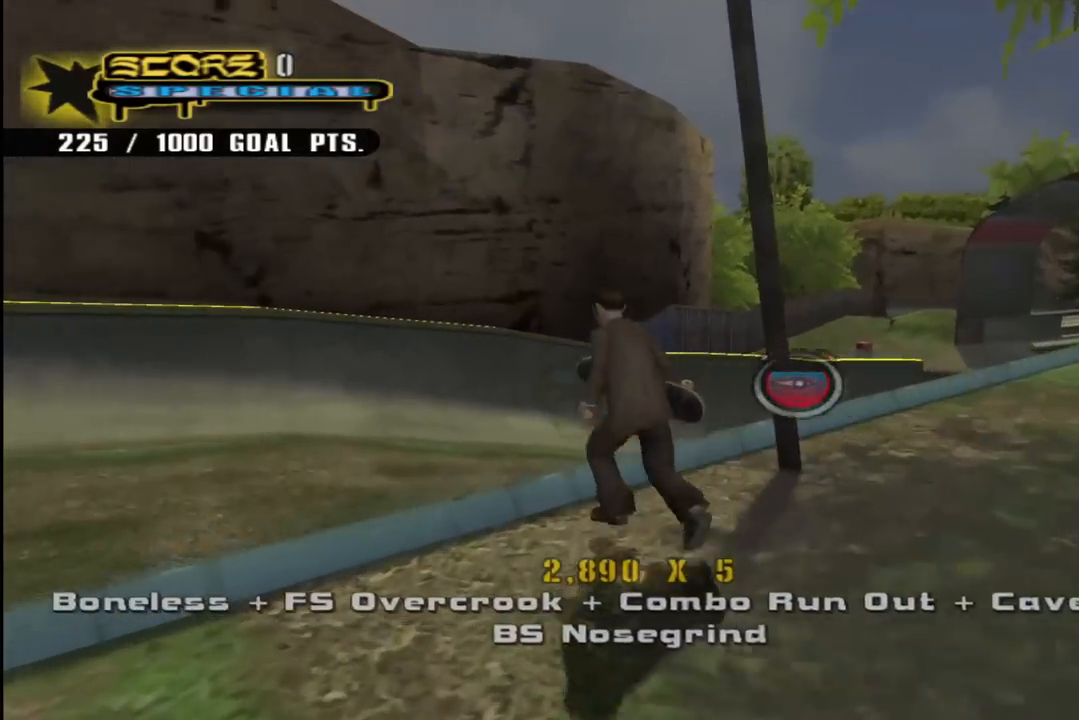
{"buttons": ["CROSS", "DPAD_UP"], "left_stick": "center", "right_stick": "center"}
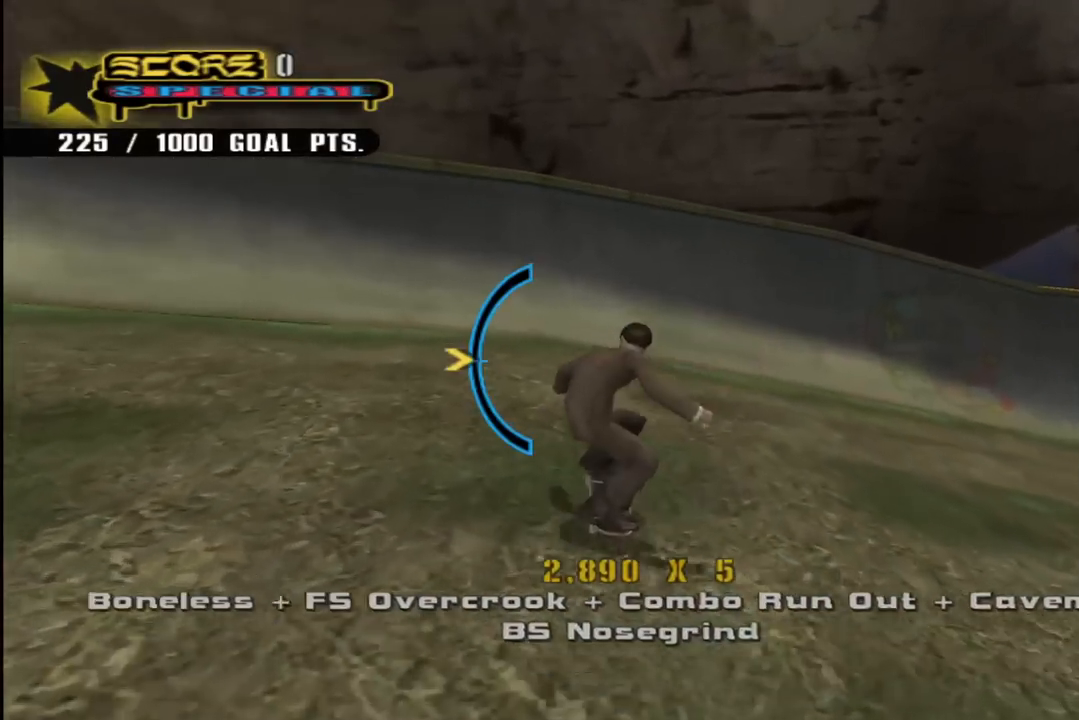
{"buttons": ["CROSS"], "left_stick": "center", "right_stick": "center", "events": [[17, "DPAD_UP", "up"], [33, "DPAD_DOWN", "down"], [133, "DPAD_DOWN", "up"], [133, "DPAD_LEFT", "down"], [233, "DPAD_LEFT", "up"]]}
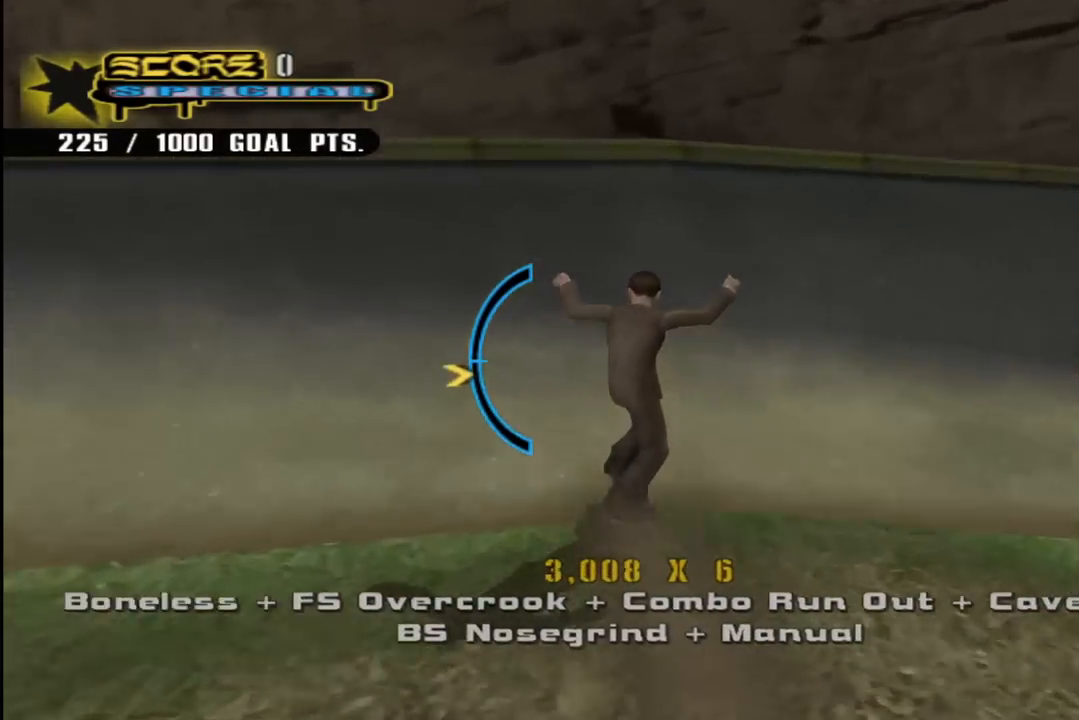
{"buttons": ["TRIANGLE"], "left_stick": "center", "right_stick": "center", "events": [[100, "DPAD_RIGHT", "down"], [117, "DPAD_DOWN", "down"], [233, "DPAD_DOWN", "up"], [267, "TRIANGLE", "down"], [283, "CROSS", "up"], [367, "DPAD_RIGHT", "up"]]}
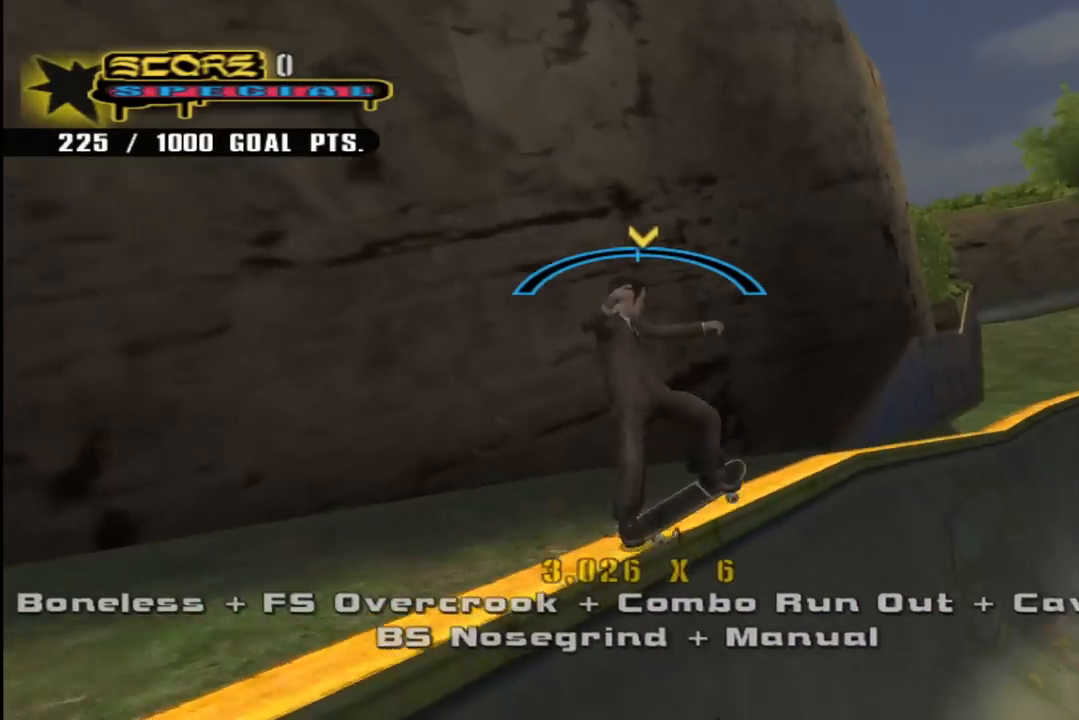
{"buttons": ["CROSS"], "left_stick": "center", "right_stick": "center", "events": [[17, "DPAD_LEFT", "down"], [50, "CROSS", "down"], [83, "TRIANGLE", "up"], [100, "DPAD_LEFT", "up"], [250, "DPAD_RIGHT", "down"], [367, "DPAD_RIGHT", "up"]]}
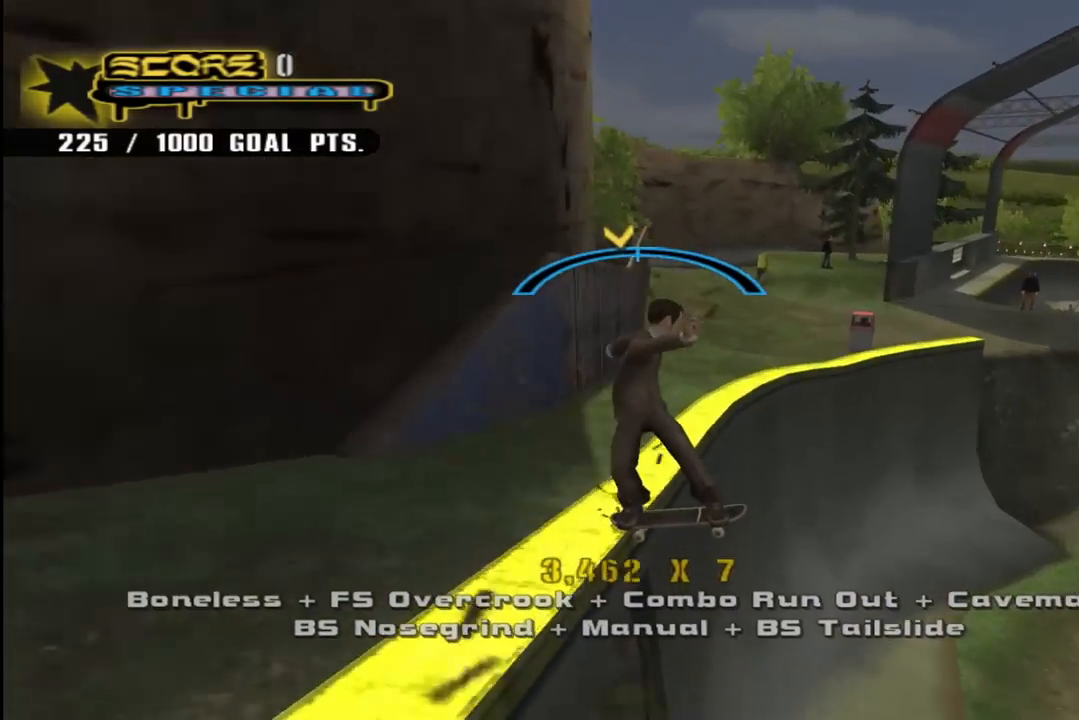
{"buttons": ["CROSS"], "left_stick": "center", "right_stick": "center", "events": [[250, "DPAD_LEFT", "down"], [367, "DPAD_LEFT", "up"]]}
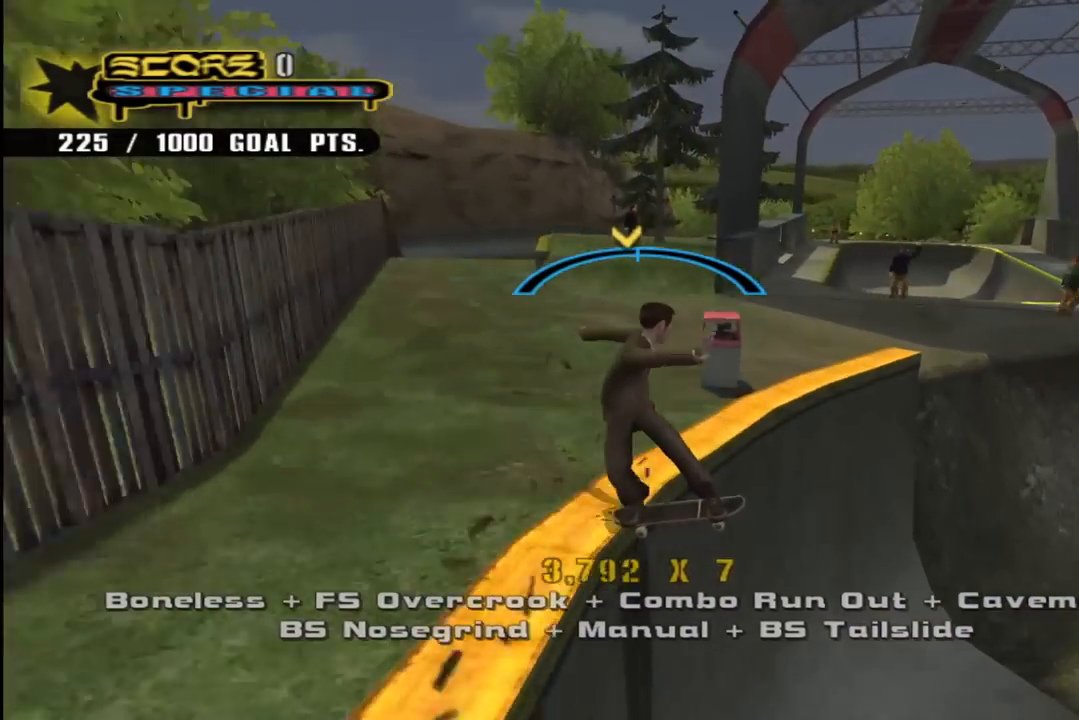
{"buttons": ["DPAD_UP"], "left_stick": "center", "right_stick": "center", "events": [[33, "DPAD_RIGHT", "down"], [133, "DPAD_RIGHT", "up"], [400, "DPAD_UP", "down"], [450, "CROSS", "up"]]}
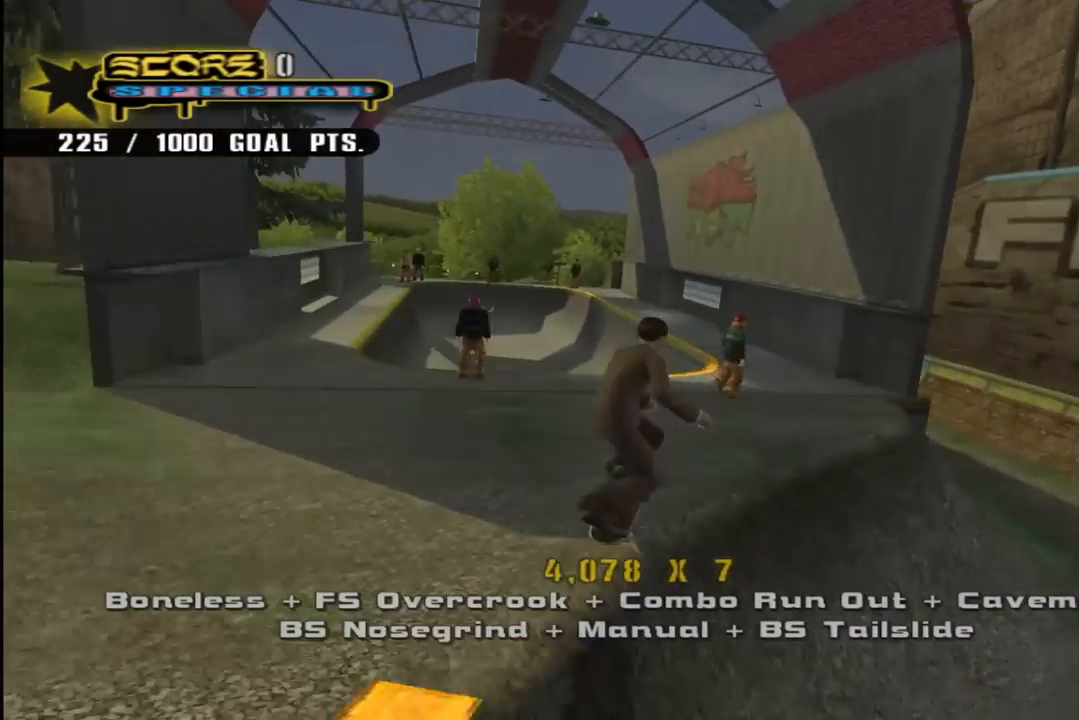
{"buttons": ["CROSS"], "left_stick": "center", "right_stick": "center", "events": [[33, "DPAD_UP", "up"], [67, "CROSS", "down"], [200, "DPAD_DOWN", "down"], [250, "DPAD_LEFT", "down"], [267, "R1", "down"], [383, "DPAD_DOWN", "up"], [417, "DPAD_LEFT", "up"], [433, "R1", "up"]]}
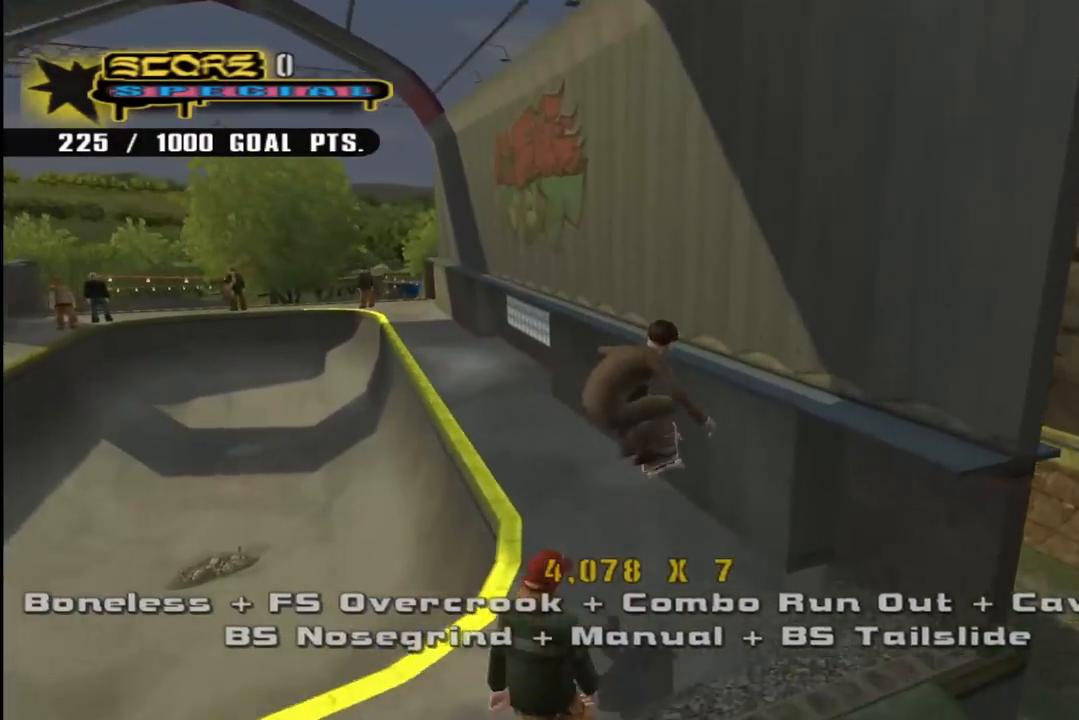
{"buttons": ["CROSS", "DPAD_UP", "DPAD_LEFT"], "left_stick": "center", "right_stick": "center", "events": [[83, "DPAD_LEFT", "down"], [83, "DPAD_UP", "down"], [283, "R1", "down"], [433, "R1", "up"]]}
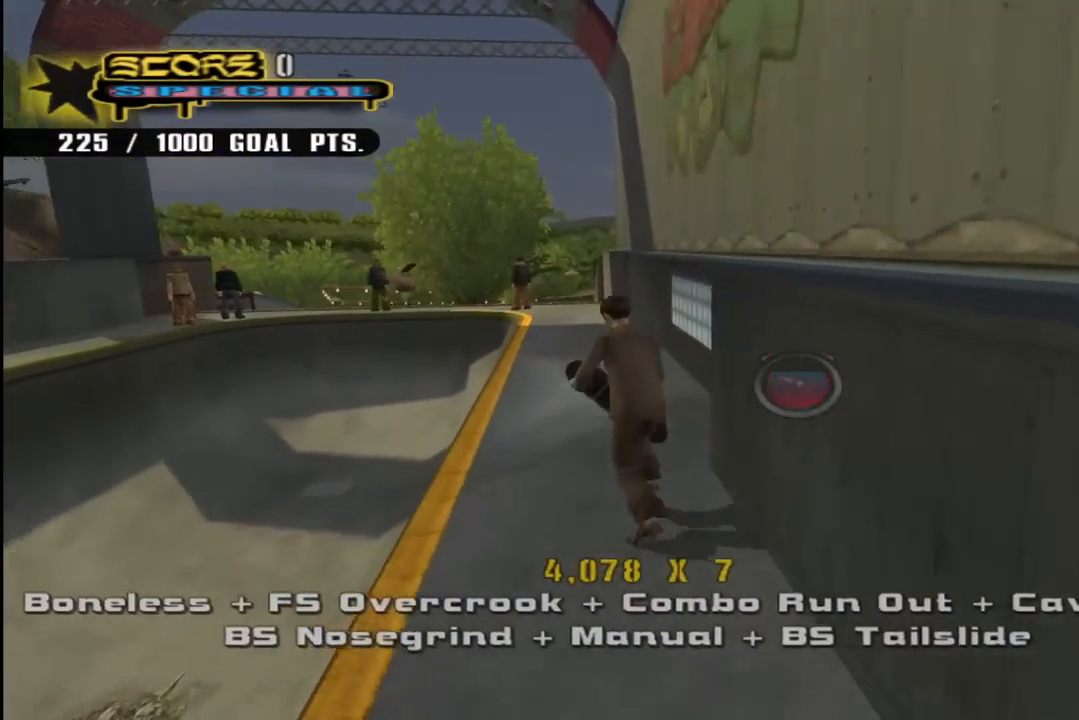
{"buttons": ["CROSS", "DPAD_LEFT"], "left_stick": "center", "right_stick": "center", "events": [[100, "DPAD_LEFT", "up"], [100, "DPAD_UP", "up"], [150, "DPAD_UP", "down"], [183, "CROSS", "up"], [183, "DPAD_RIGHT", "down"], [183, "TRIANGLE", "down"], [250, "DPAD_RIGHT", "up"], [283, "DPAD_UP", "up"], [433, "CROSS", "down"], [450, "TRIANGLE", "up"], [483, "DPAD_LEFT", "down"]]}
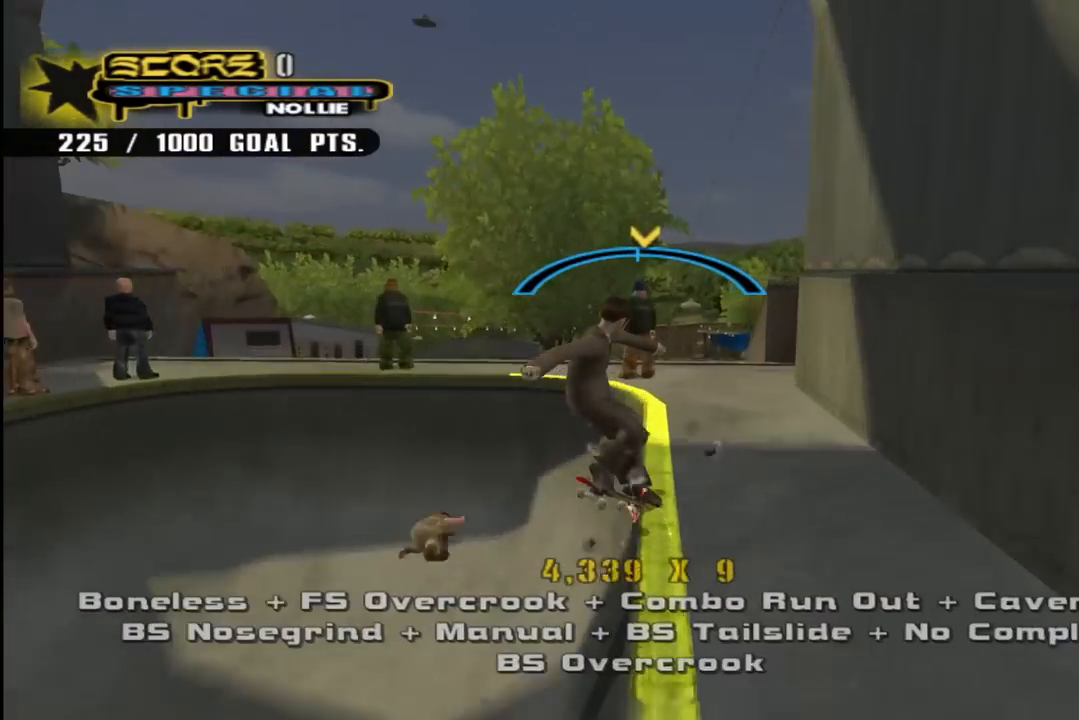
{"buttons": ["CROSS"], "left_stick": "center", "right_stick": "center", "events": [[67, "DPAD_LEFT", "up"], [283, "DPAD_DOWN", "down"], [283, "DPAD_RIGHT", "down"], [333, "CROSS", "up"], [367, "DPAD_DOWN", "up"], [367, "DPAD_RIGHT", "up"], [483, "CROSS", "down"]]}
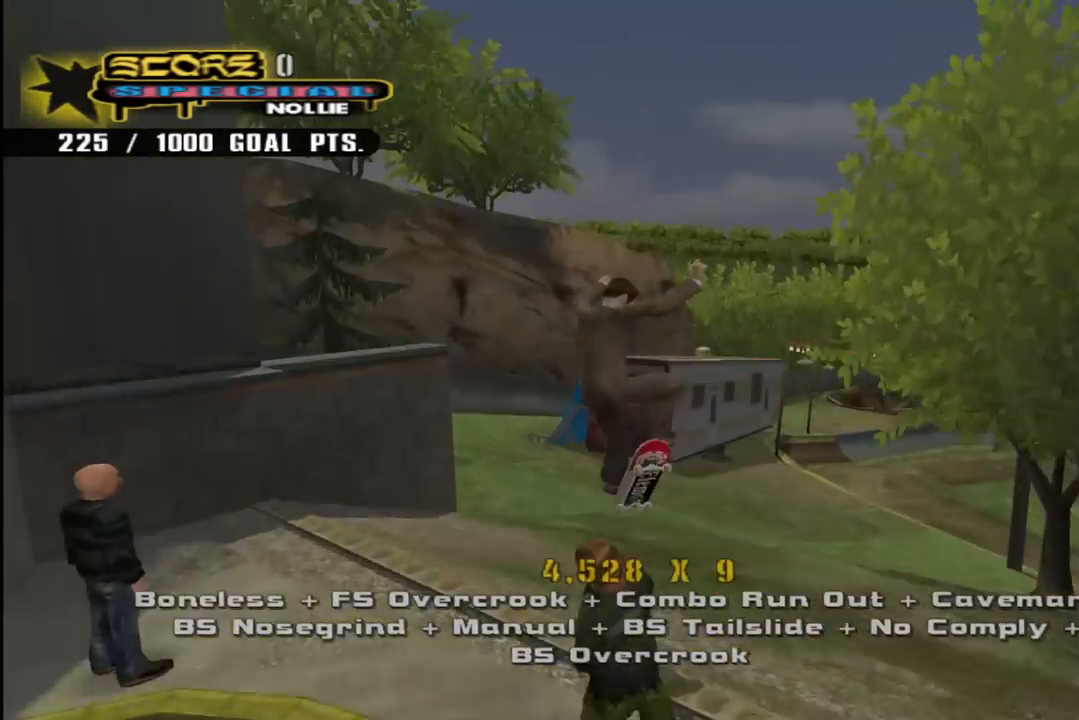
{"buttons": ["CROSS", "DPAD_DOWN", "DPAD_RIGHT"], "left_stick": "center", "right_stick": "center", "events": [[117, "DPAD_DOWN", "down"], [167, "DPAD_RIGHT", "down"], [217, "R1", "down"], [467, "R1", "up"]]}
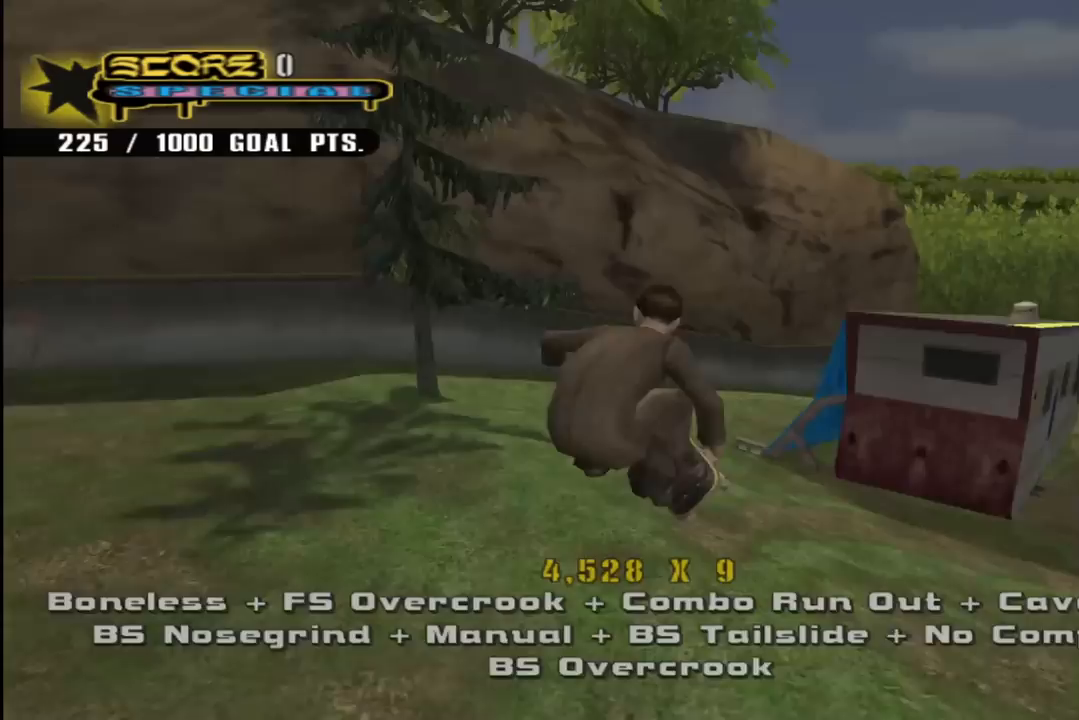
{"buttons": ["CROSS"], "left_stick": "center", "right_stick": "center", "events": [[117, "DPAD_DOWN", "up"], [283, "DPAD_RIGHT", "up"]]}
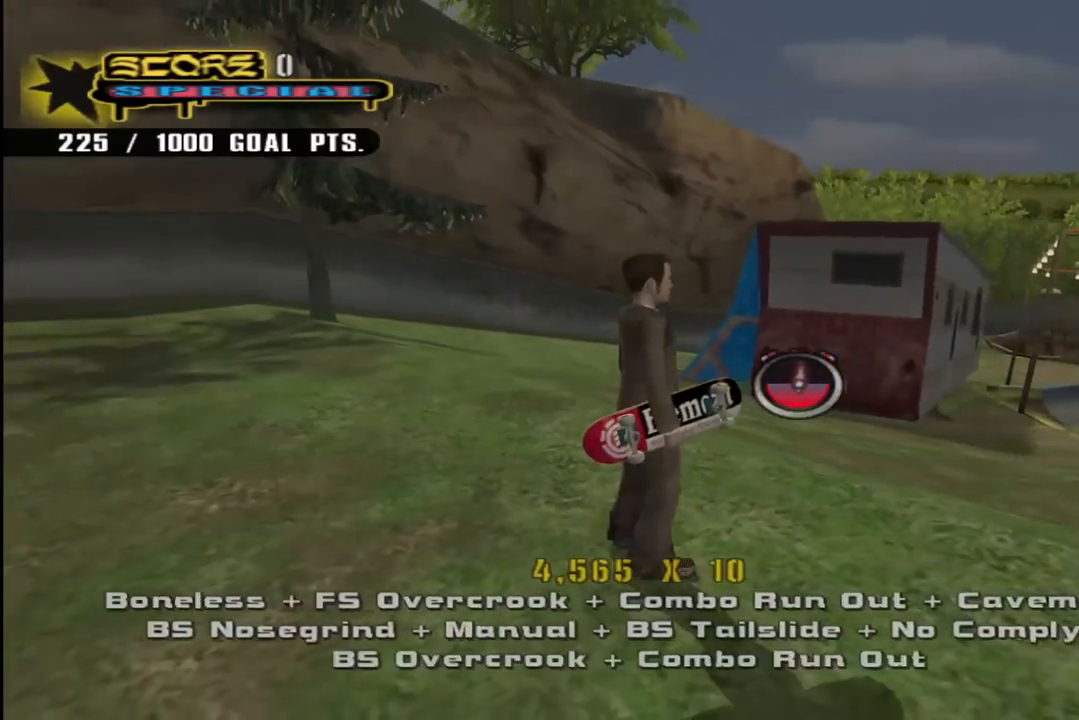
{"buttons": ["CROSS"], "left_stick": "center", "right_stick": "center", "events": [[83, "DPAD_UP", "down"], [133, "R1", "down"], [200, "DPAD_RIGHT", "down"], [250, "DPAD_UP", "up"], [300, "R1", "up"], [417, "DPAD_RIGHT", "up"]]}
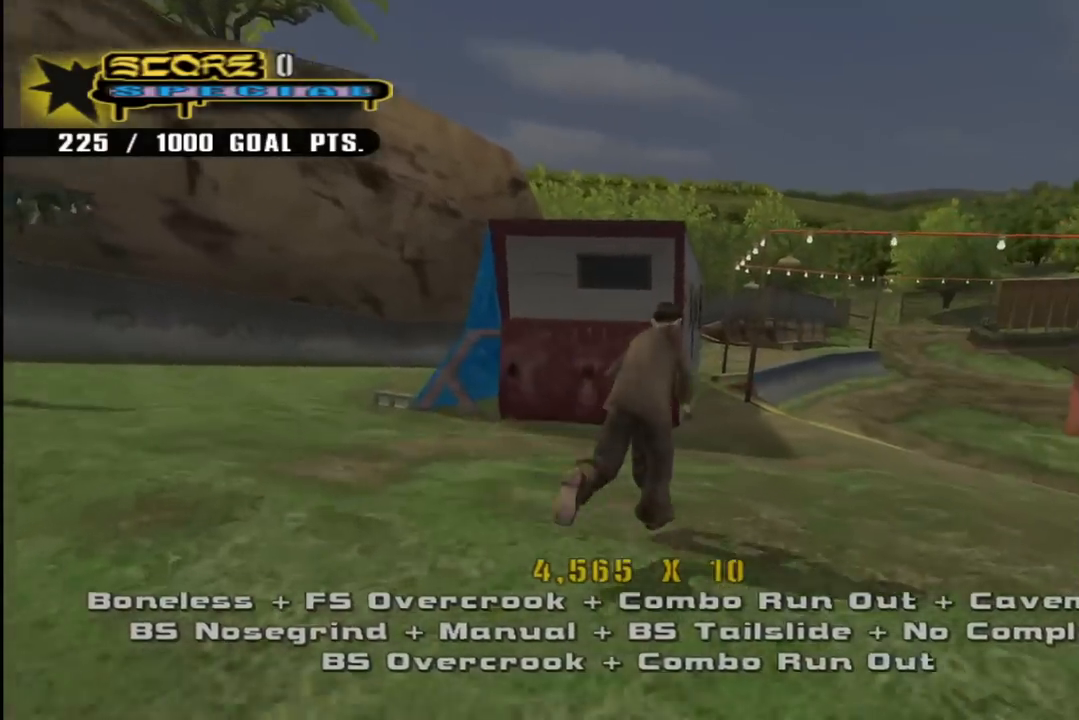
{"buttons": ["CROSS"], "left_stick": "center", "right_stick": "center", "events": [[133, "DPAD_LEFT", "down"], [367, "DPAD_LEFT", "up"]]}
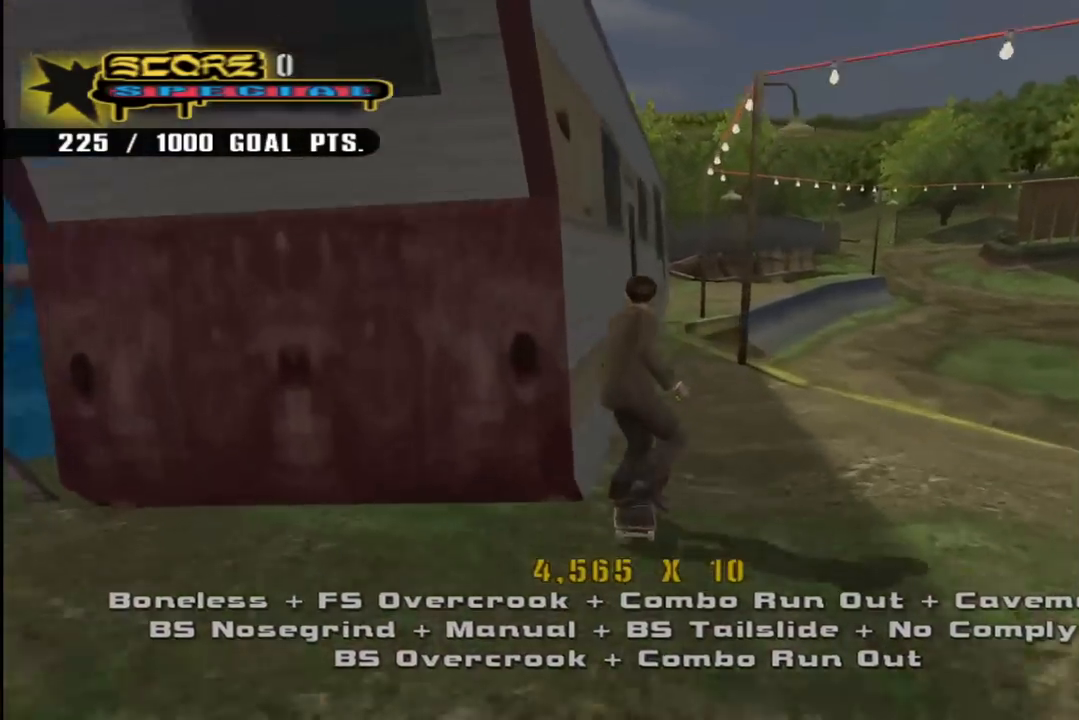
{"buttons": ["CROSS"], "left_stick": "center", "right_stick": "center", "events": [[33, "CROSS", "up"], [33, "TRIANGLE", "down"], [150, "CROSS", "down"], [167, "TRIANGLE", "up"], [233, "TRIANGLE", "down"], [267, "CROSS", "up"], [433, "CROSS", "down"], [483, "TRIANGLE", "up"]]}
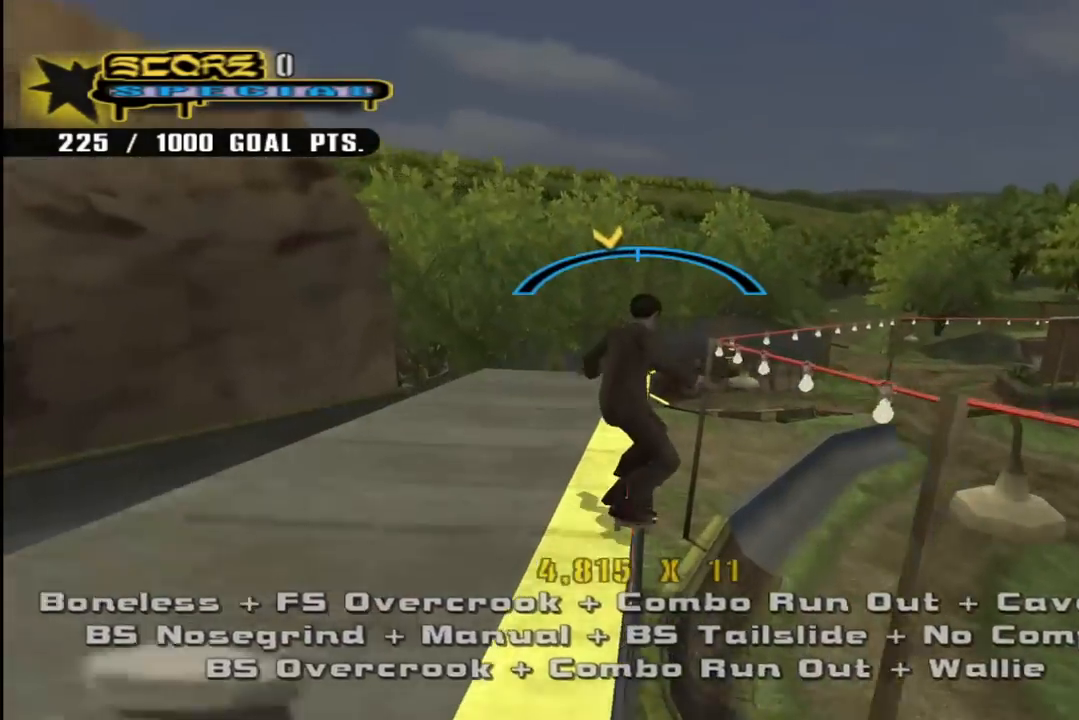
{"buttons": ["CROSS"], "left_stick": "center", "right_stick": "center", "events": [[117, "DPAD_RIGHT", "down"], [133, "DPAD_DOWN", "down"], [183, "SQUARE", "down"], [200, "CROSS", "up"], [350, "DPAD_DOWN", "up"], [350, "SQUARE", "up"], [383, "DPAD_RIGHT", "up"], [483, "CROSS", "down"]]}
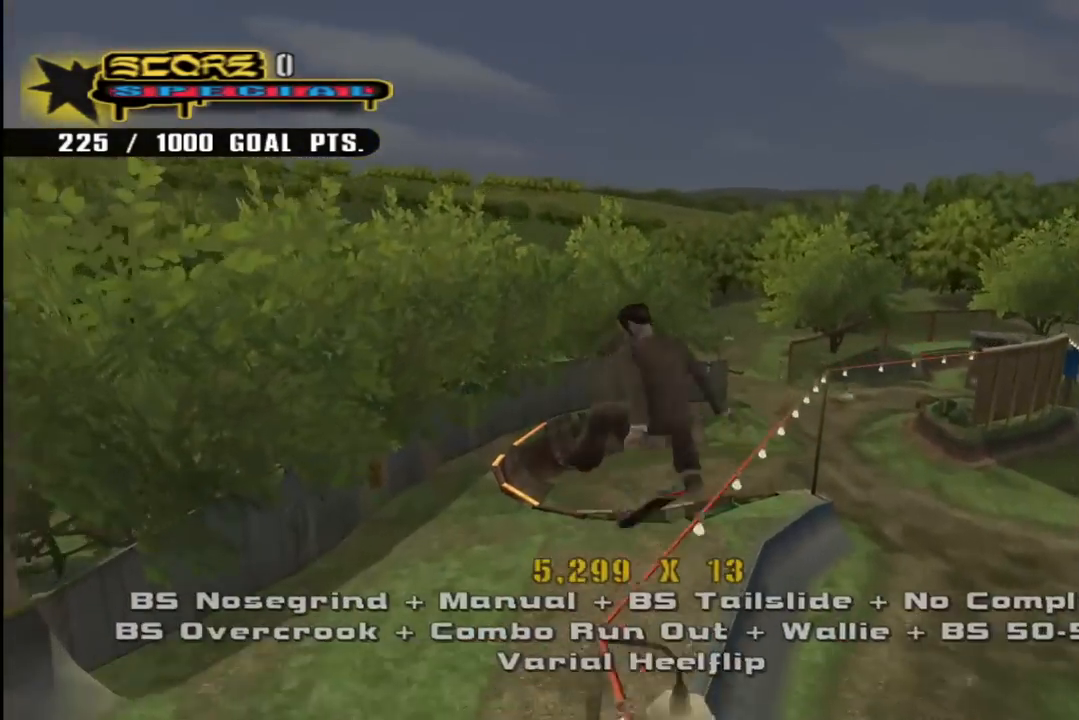
{"buttons": ["CROSS"], "left_stick": "center", "right_stick": "center", "events": [[300, "DPAD_DOWN", "down"], [400, "DPAD_DOWN", "up"]]}